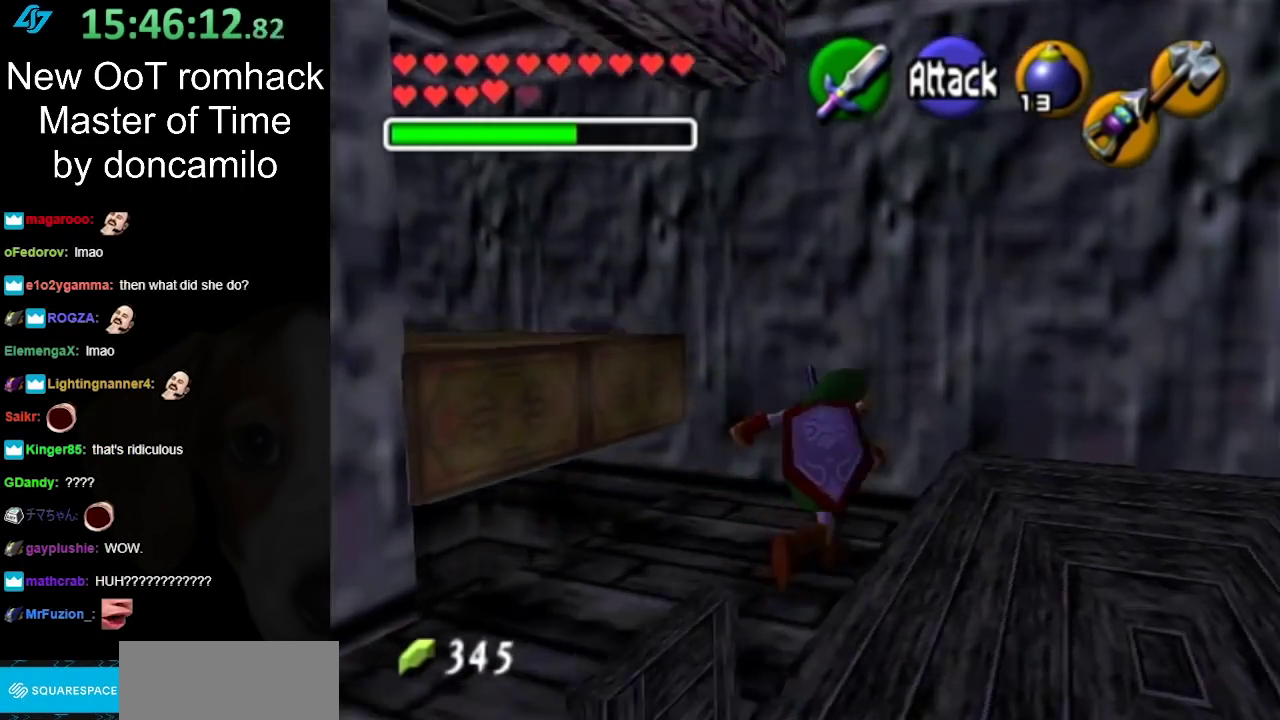
Gameplay with a controller (Nintendo layout); each line is a JSON object with the inputs held at the frame after it. "events" lists button and stick changes between this image and that frame as [ms after this image, input, new state], when the widget could be followed in between. Not read: L2 L3 R3.
{"buttons": ["L1"], "left_stick": "center", "right_stick": "center", "events": [[217, "left_stick", "right"], [267, "left_stick", "down-right"], [383, "L1", "down"], [417, "left_stick", "center"]]}
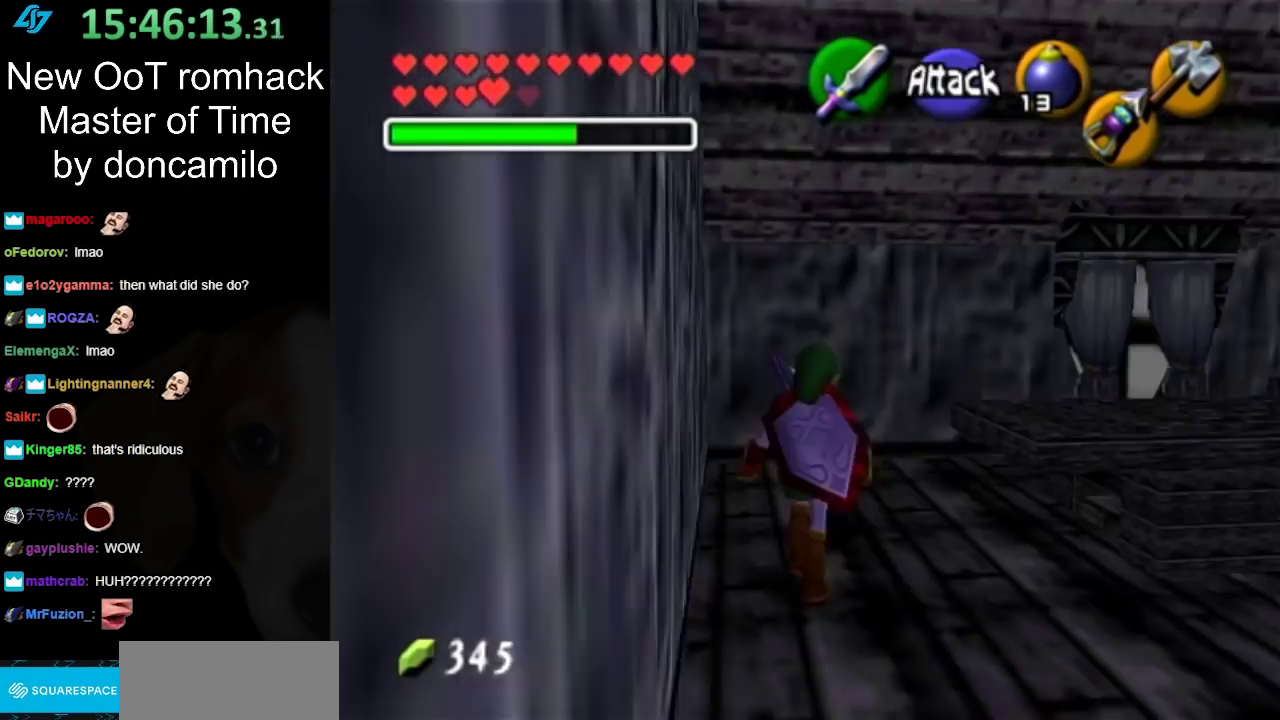
{"buttons": [], "left_stick": "down-right", "right_stick": "center", "events": [[83, "L1", "up"], [233, "left_stick", "down"], [483, "left_stick", "down-right"]]}
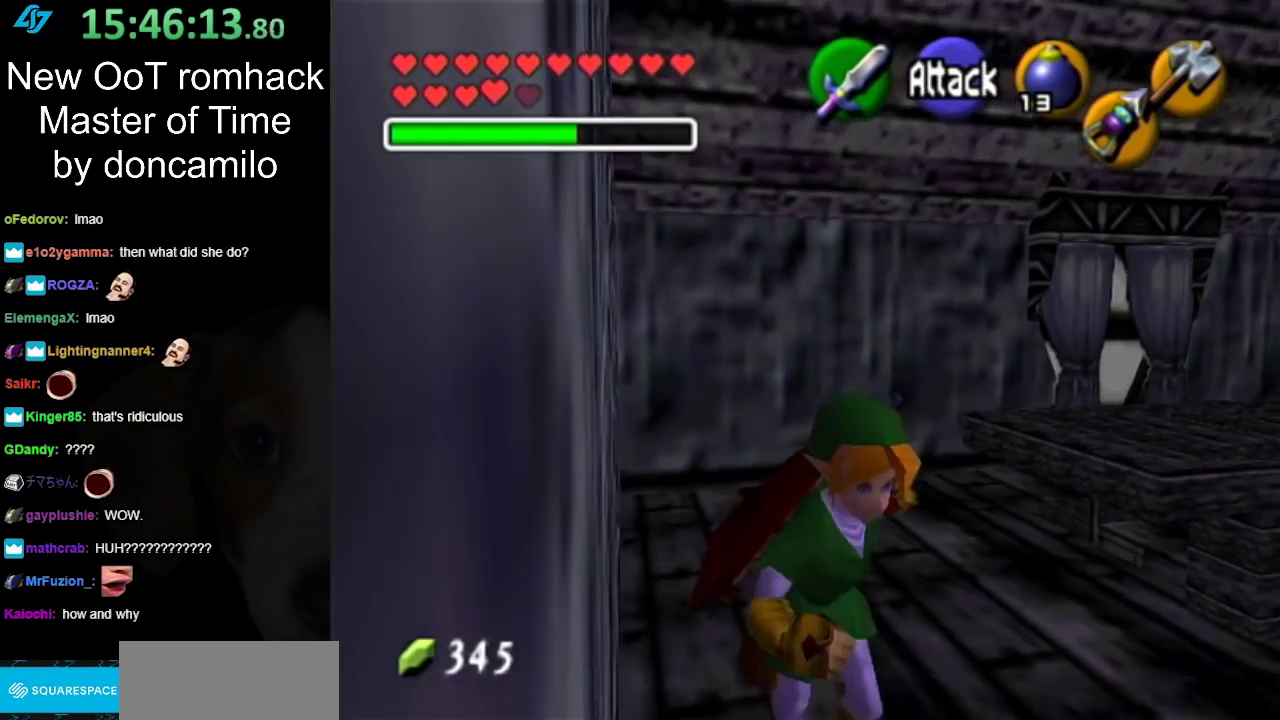
{"buttons": [], "left_stick": "up", "right_stick": "center", "events": [[100, "A", "down"], [200, "L1", "down"], [267, "A", "up"], [300, "left_stick", "up-right"], [367, "left_stick", "up"], [483, "L1", "up"]]}
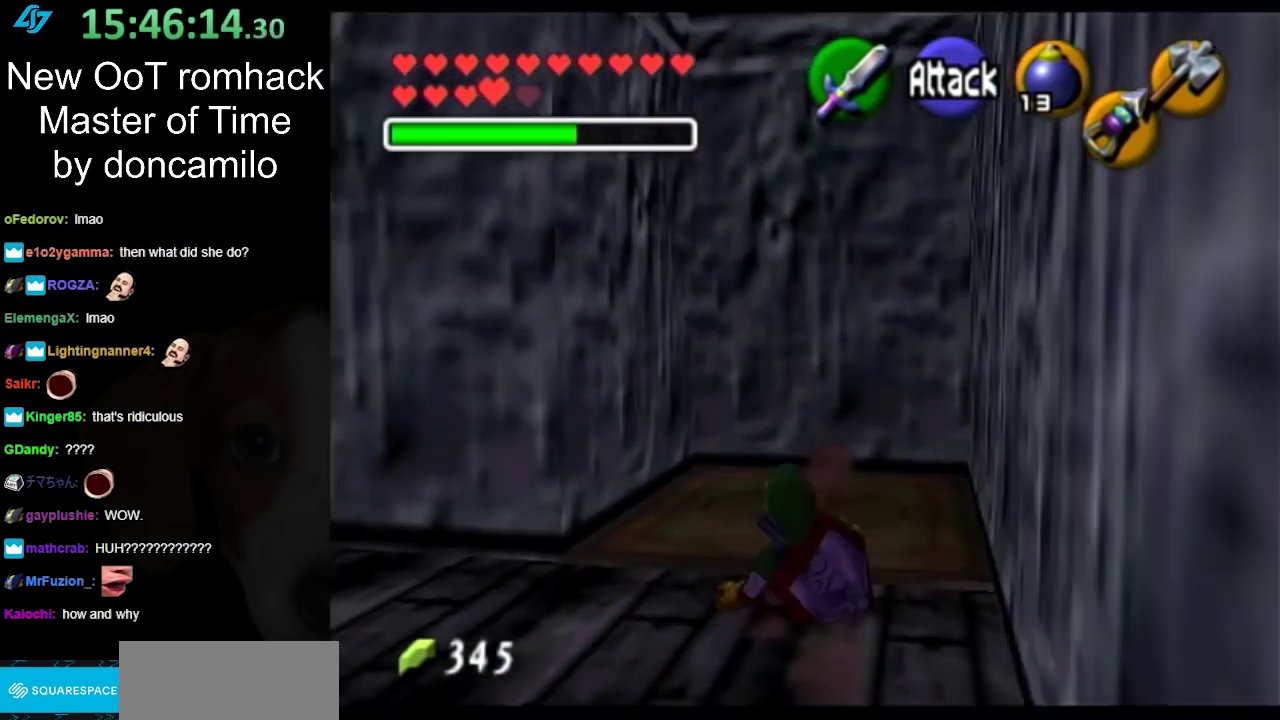
{"buttons": [], "left_stick": "center", "right_stick": "center", "events": [[300, "left_stick", "center"]]}
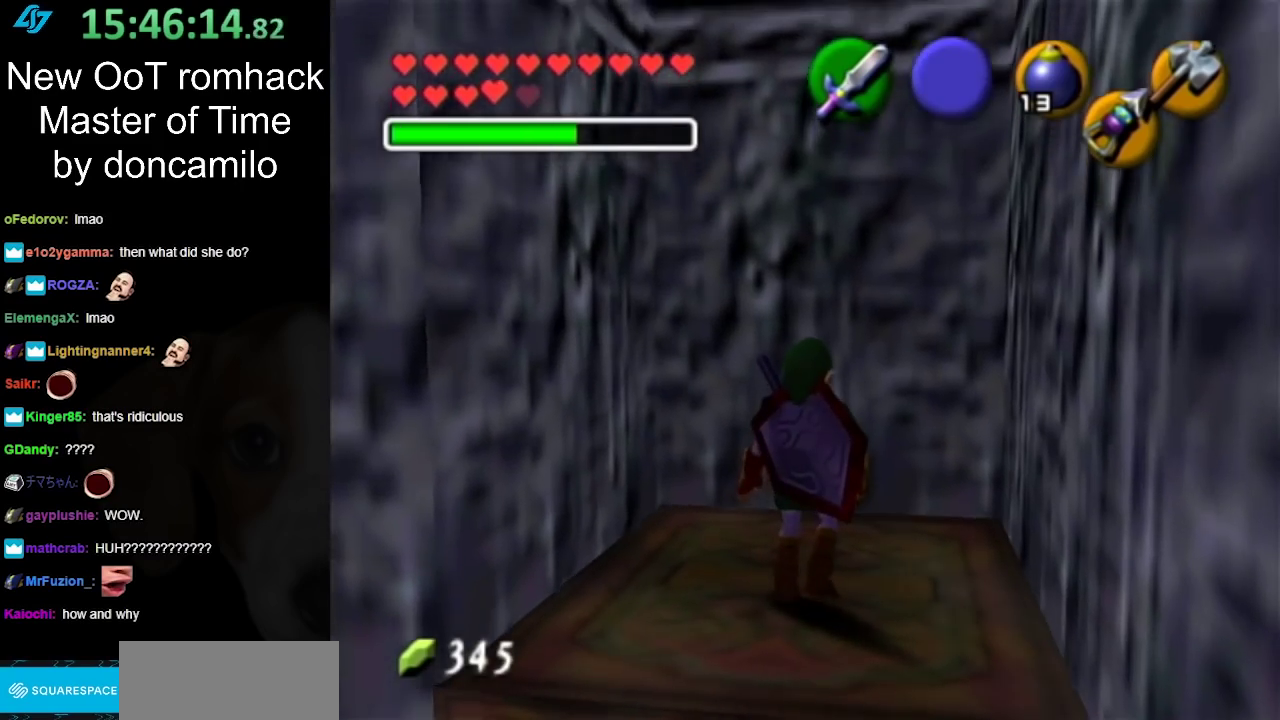
{"buttons": [], "left_stick": "center", "right_stick": "center", "events": []}
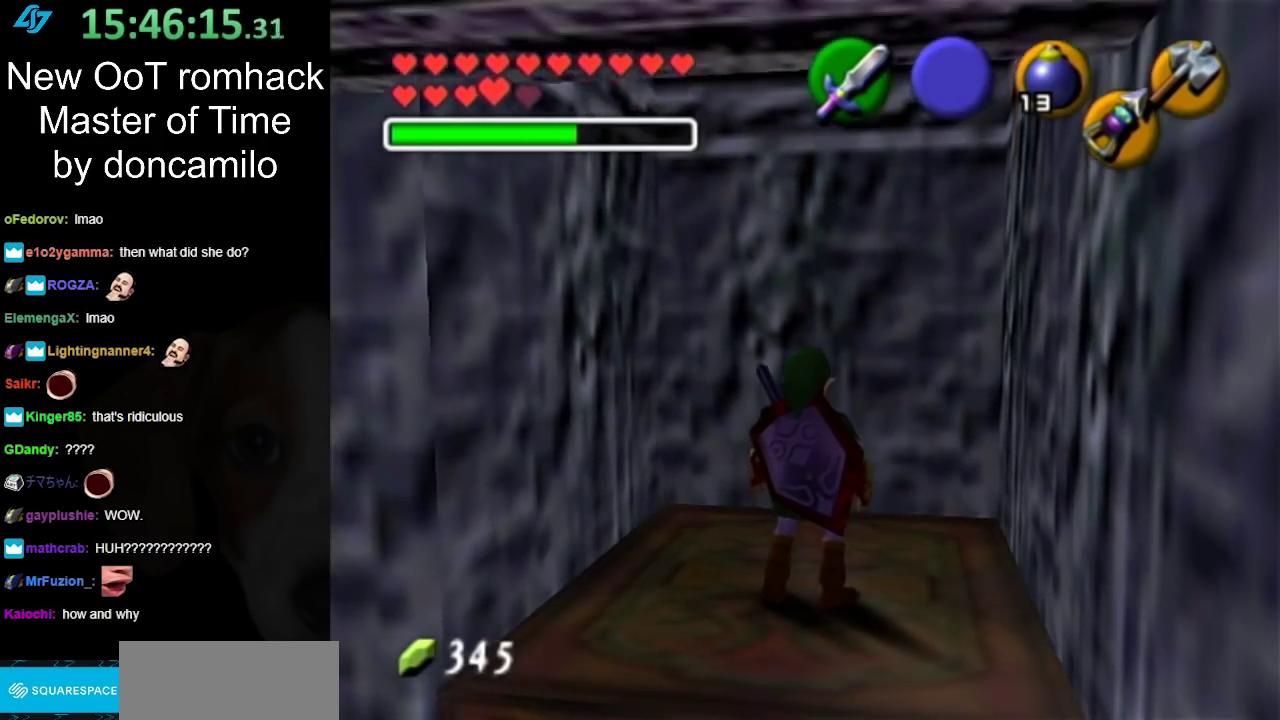
{"buttons": [], "left_stick": "center", "right_stick": "center", "events": []}
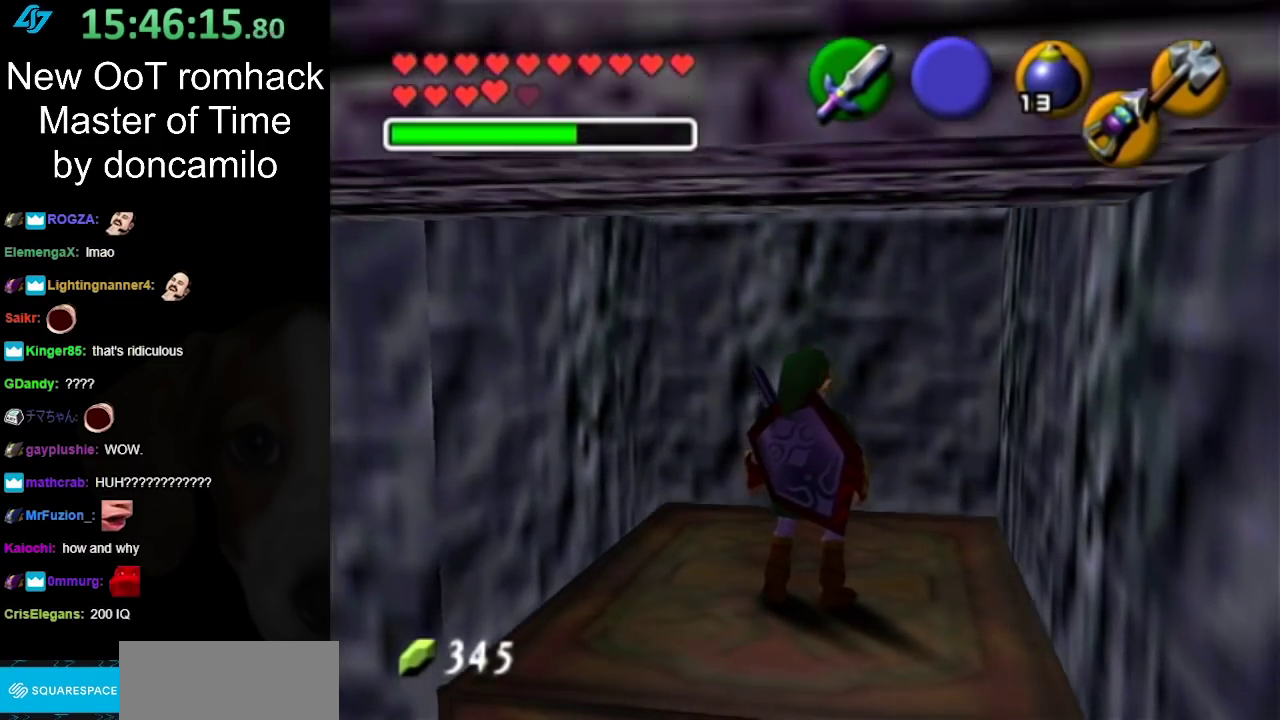
{"buttons": [], "left_stick": "up", "right_stick": "center", "events": [[417, "left_stick", "up"]]}
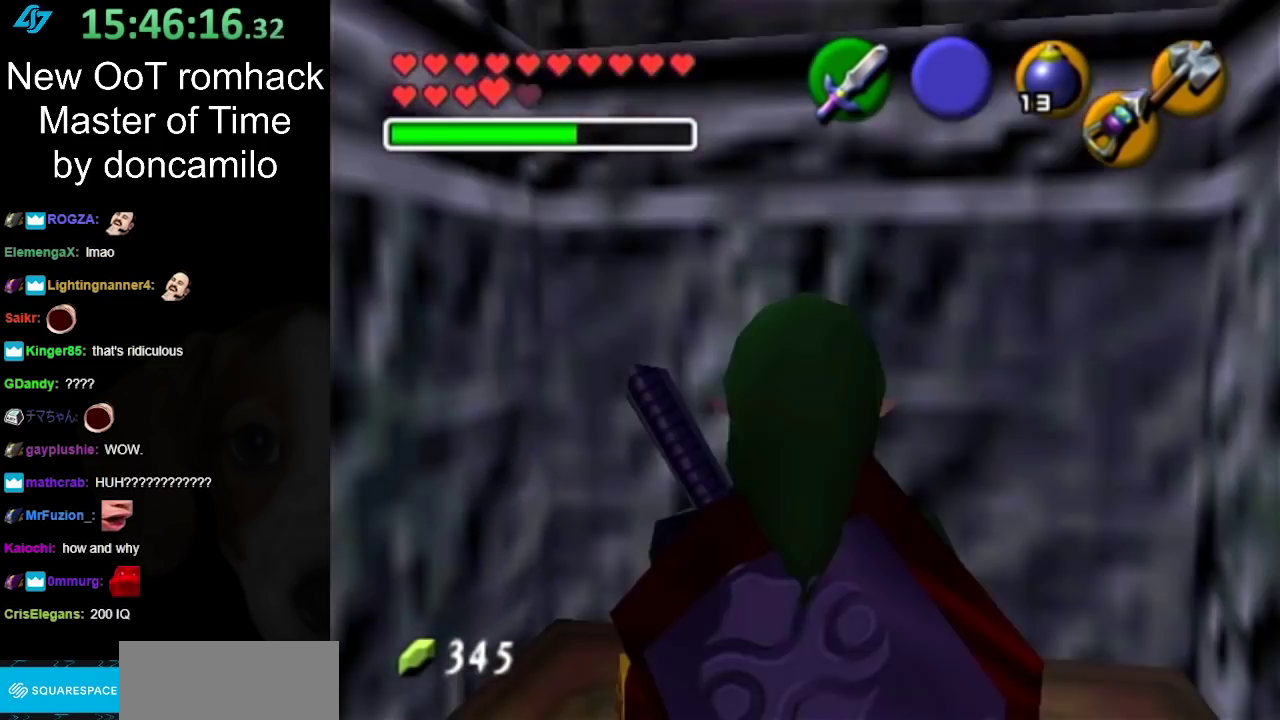
{"buttons": [], "left_stick": "center", "right_stick": "center", "events": [[50, "left_stick", "center"]]}
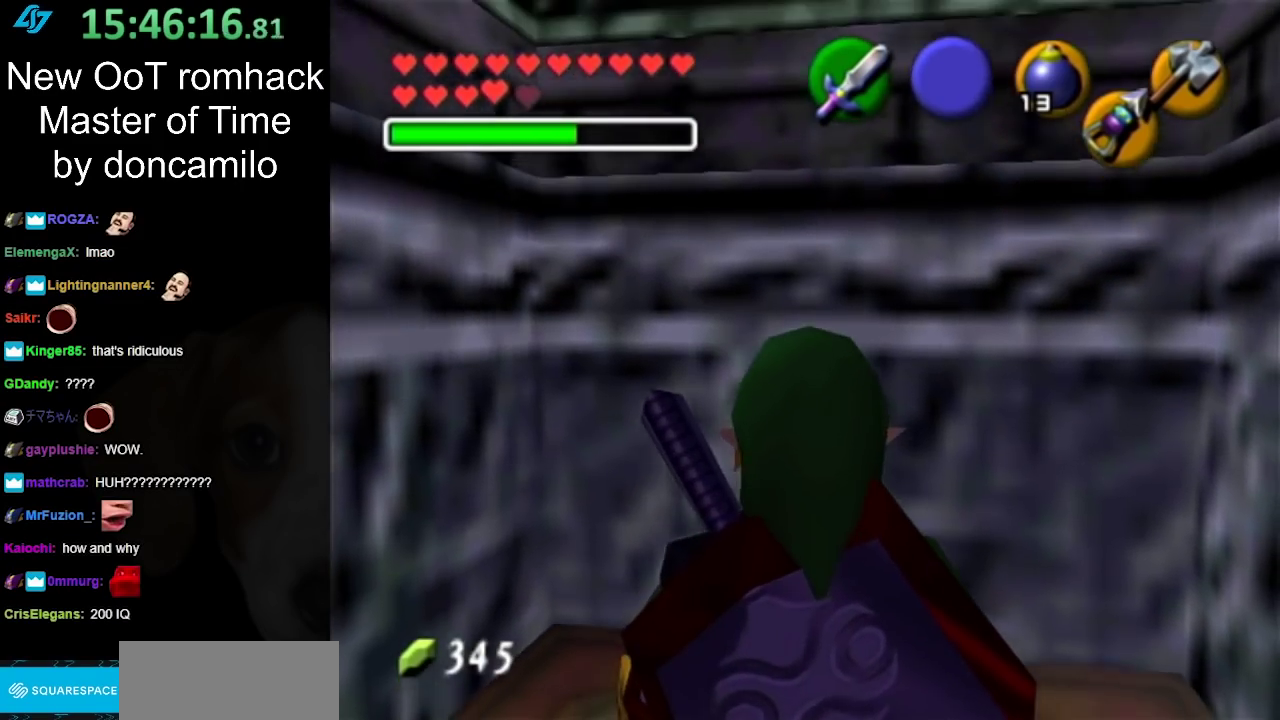
{"buttons": [], "left_stick": "center", "right_stick": "center", "events": [[17, "left_stick", "down-left"], [117, "L1", "down"], [117, "left_stick", "center"], [333, "L1", "up"]]}
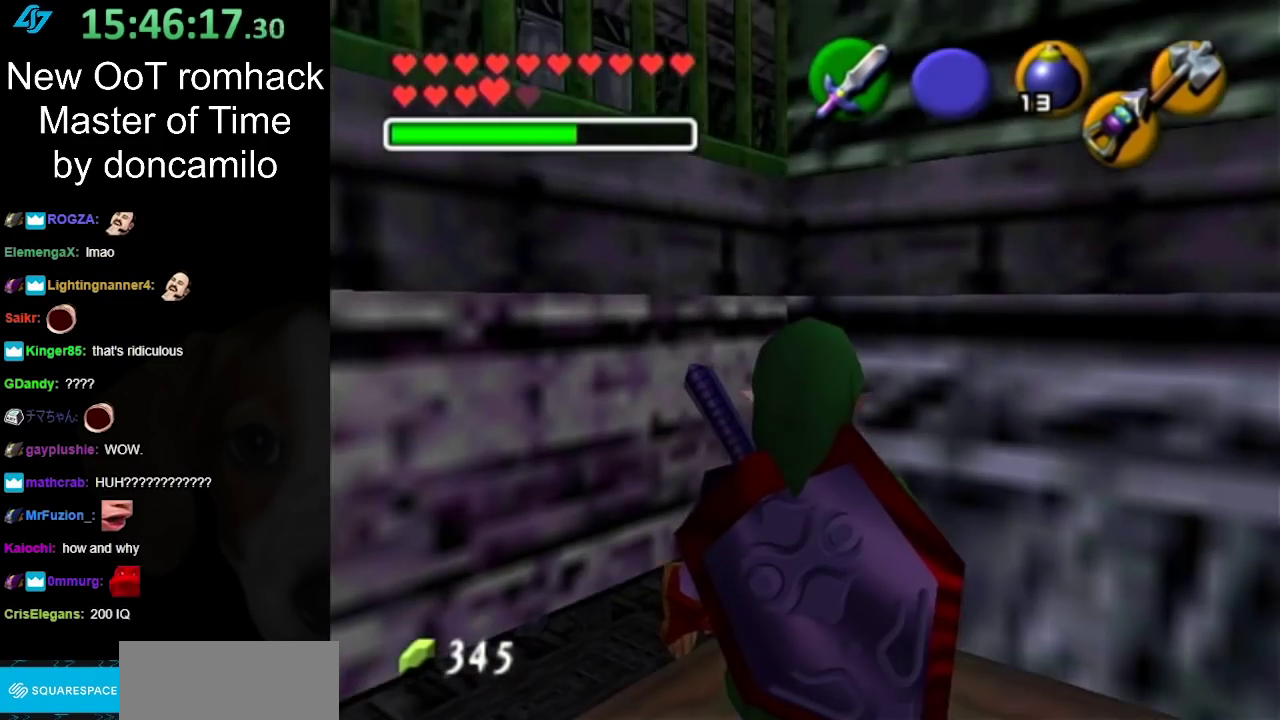
{"buttons": [], "left_stick": "center", "right_stick": "center", "events": [[200, "left_stick", "down-left"], [417, "left_stick", "center"]]}
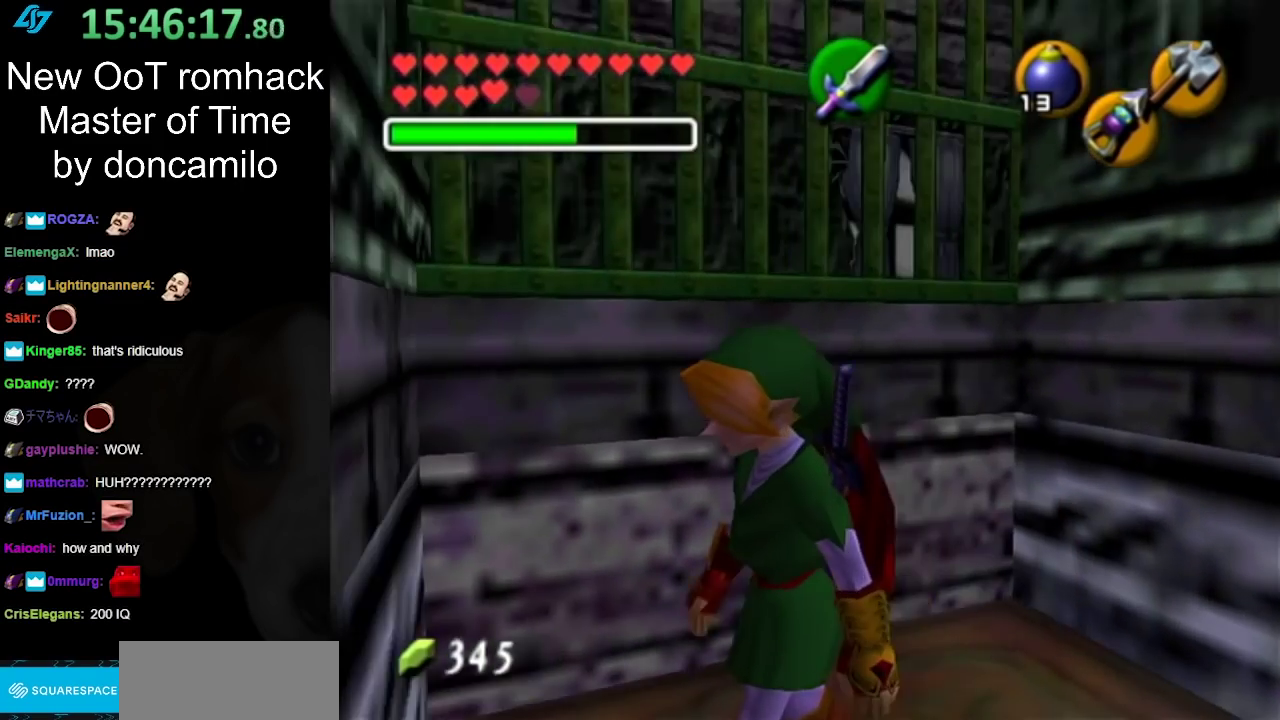
{"buttons": [], "left_stick": "up", "right_stick": "center", "events": [[367, "left_stick", "up"]]}
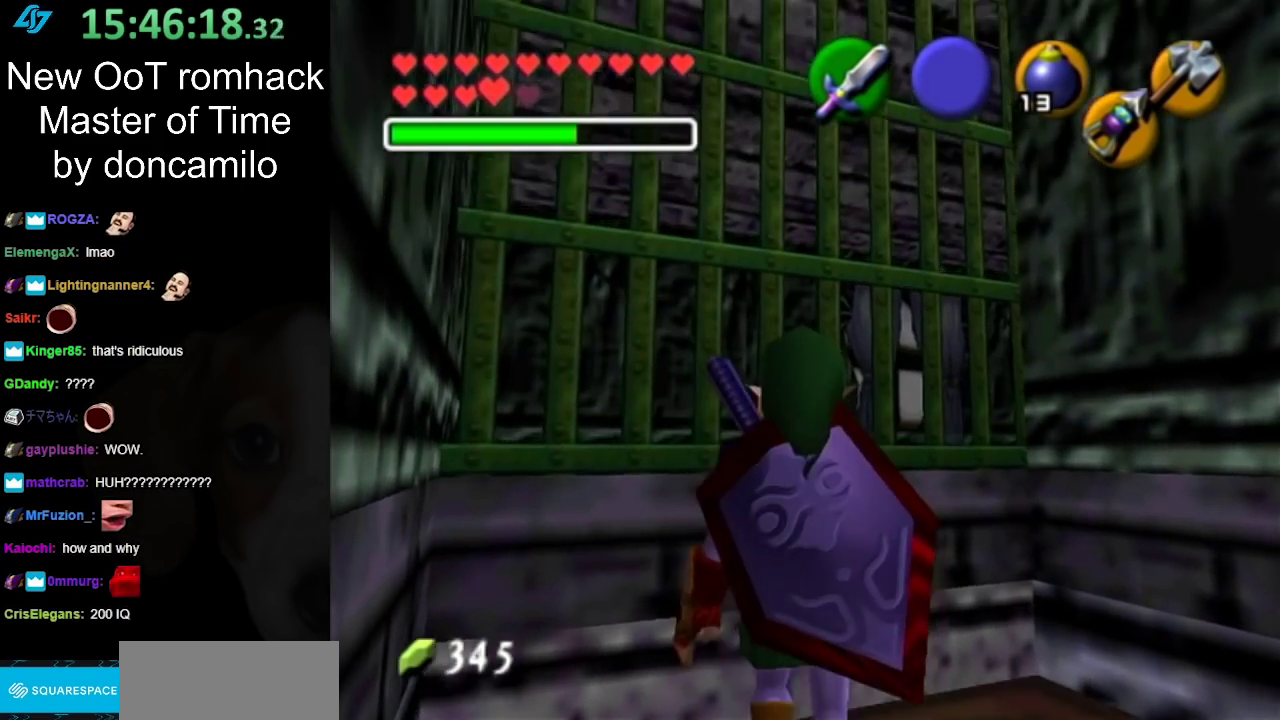
{"buttons": ["L1"], "left_stick": "center", "right_stick": "center", "events": [[50, "left_stick", "center"], [333, "L1", "down"], [333, "left_stick", "up"], [417, "left_stick", "center"]]}
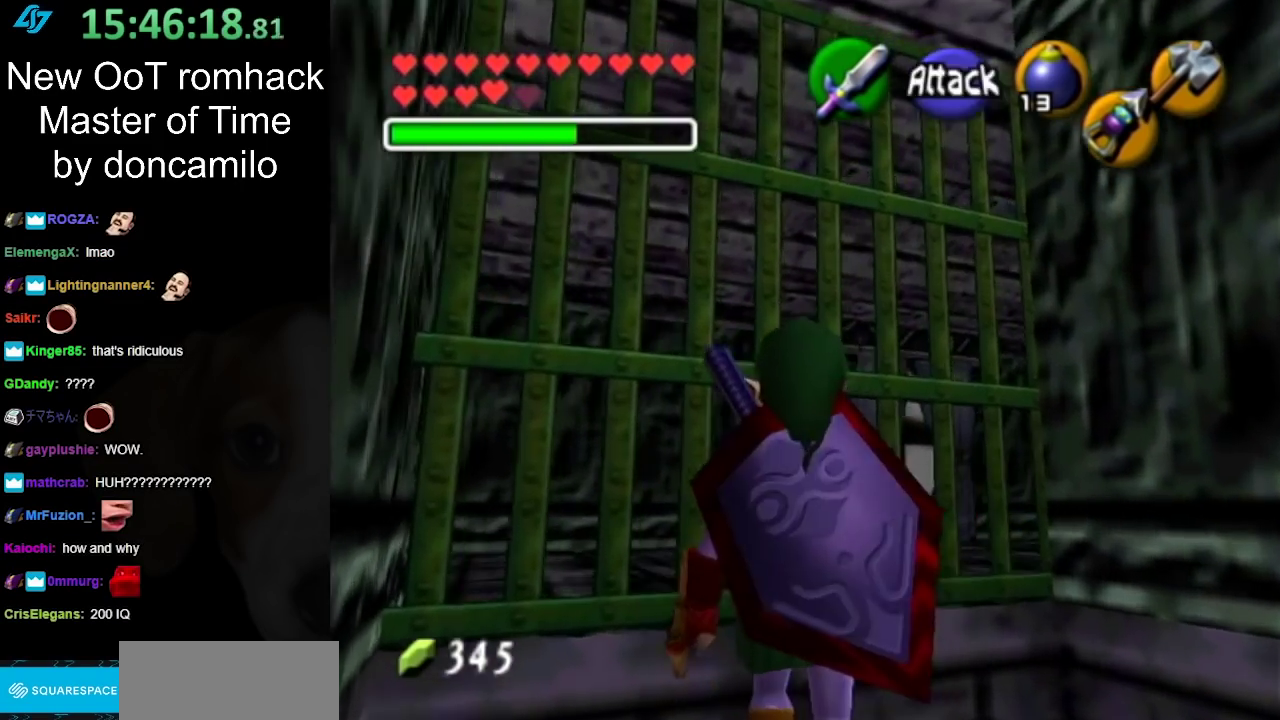
{"buttons": [], "left_stick": "up-right", "right_stick": "center", "events": [[83, "L1", "up"], [233, "left_stick", "up-right"], [300, "left_stick", "up"], [417, "left_stick", "up-right"]]}
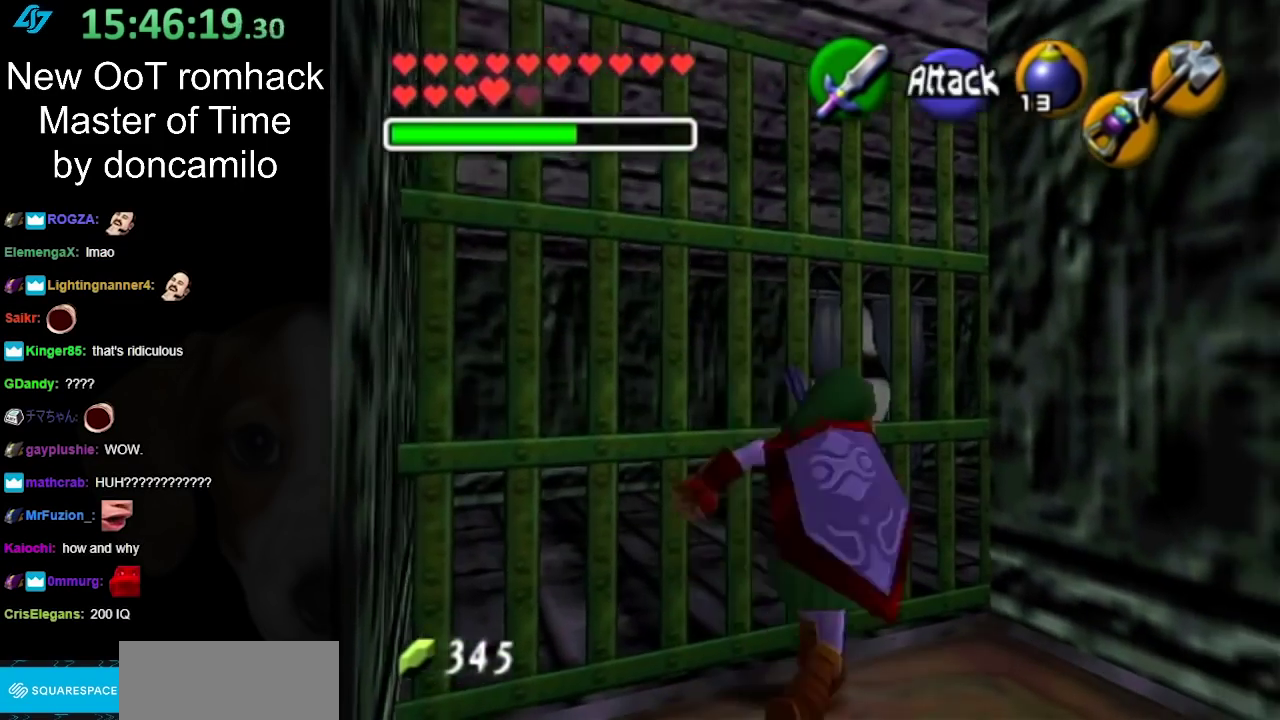
{"buttons": [], "left_stick": "center", "right_stick": "center", "events": [[167, "left_stick", "center"], [200, "L1", "down"], [417, "L1", "up"]]}
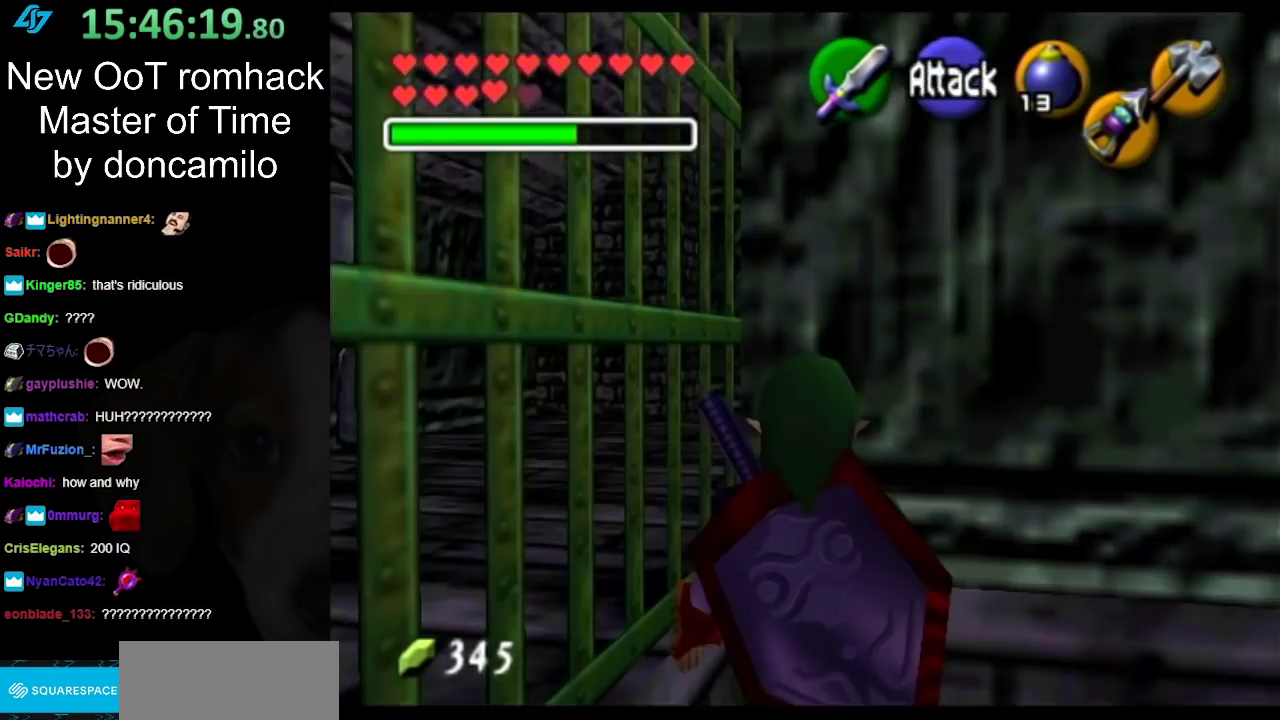
{"buttons": [], "left_stick": "center", "right_stick": "center", "events": []}
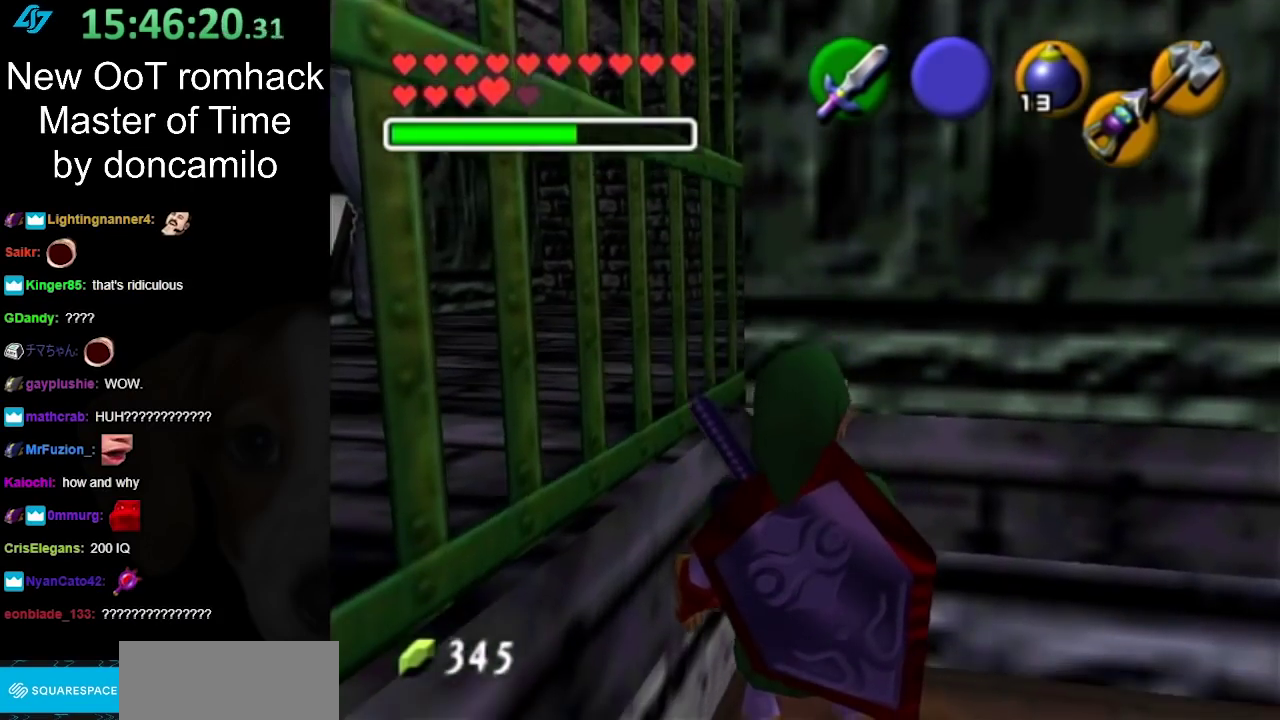
{"buttons": [], "left_stick": "down", "right_stick": "center"}
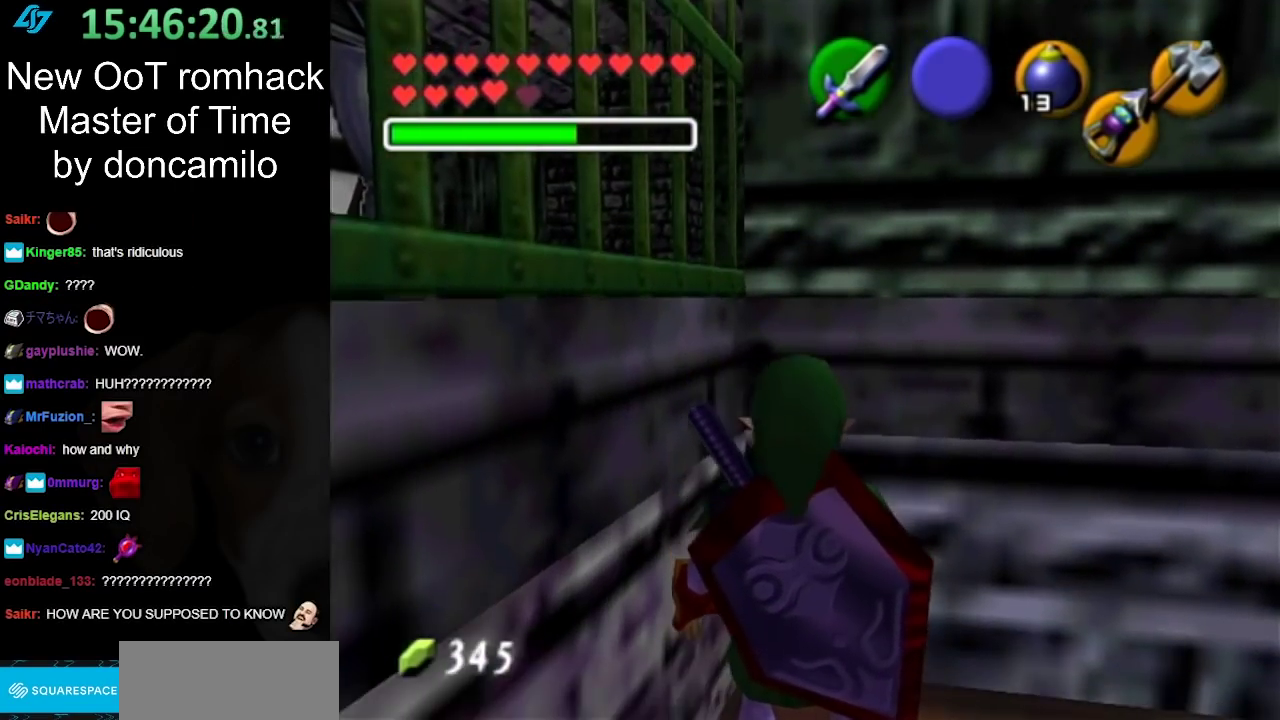
{"buttons": [], "left_stick": "center", "right_stick": "center"}
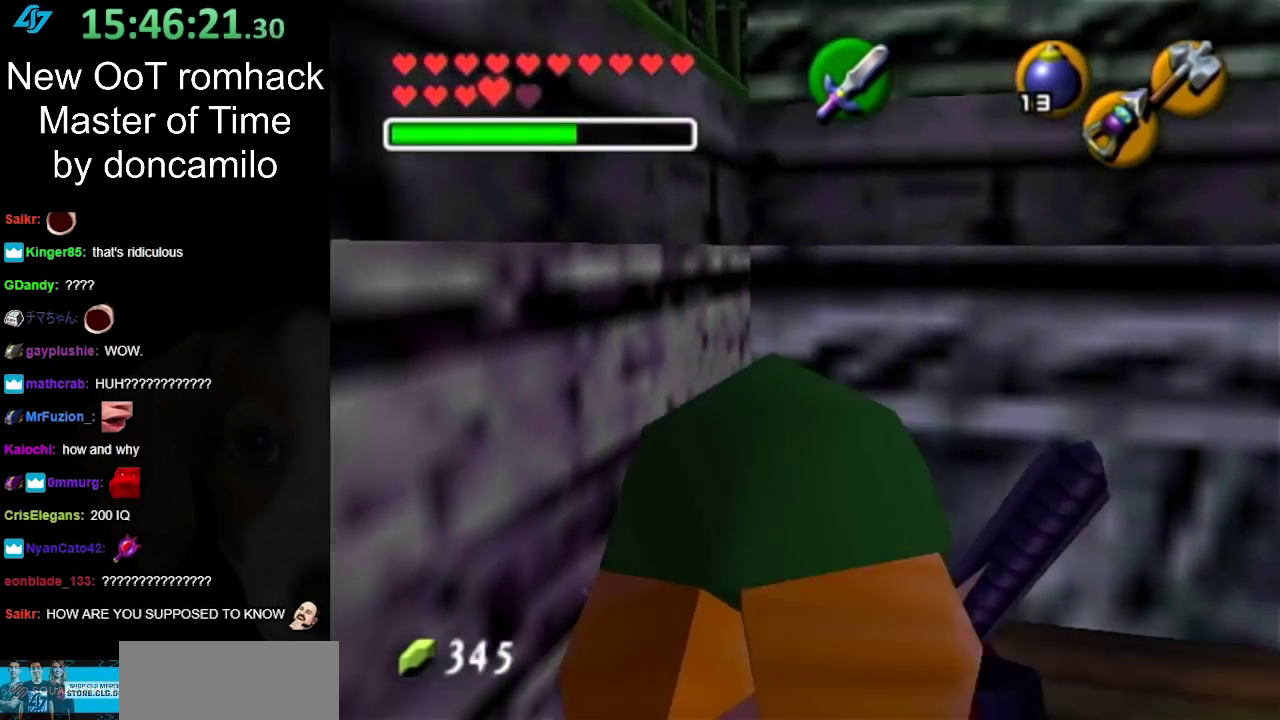
{"buttons": [], "left_stick": "up-left", "right_stick": "center", "events": [[150, "left_stick", "up-right"], [300, "left_stick", "up"], [417, "left_stick", "up-left"]]}
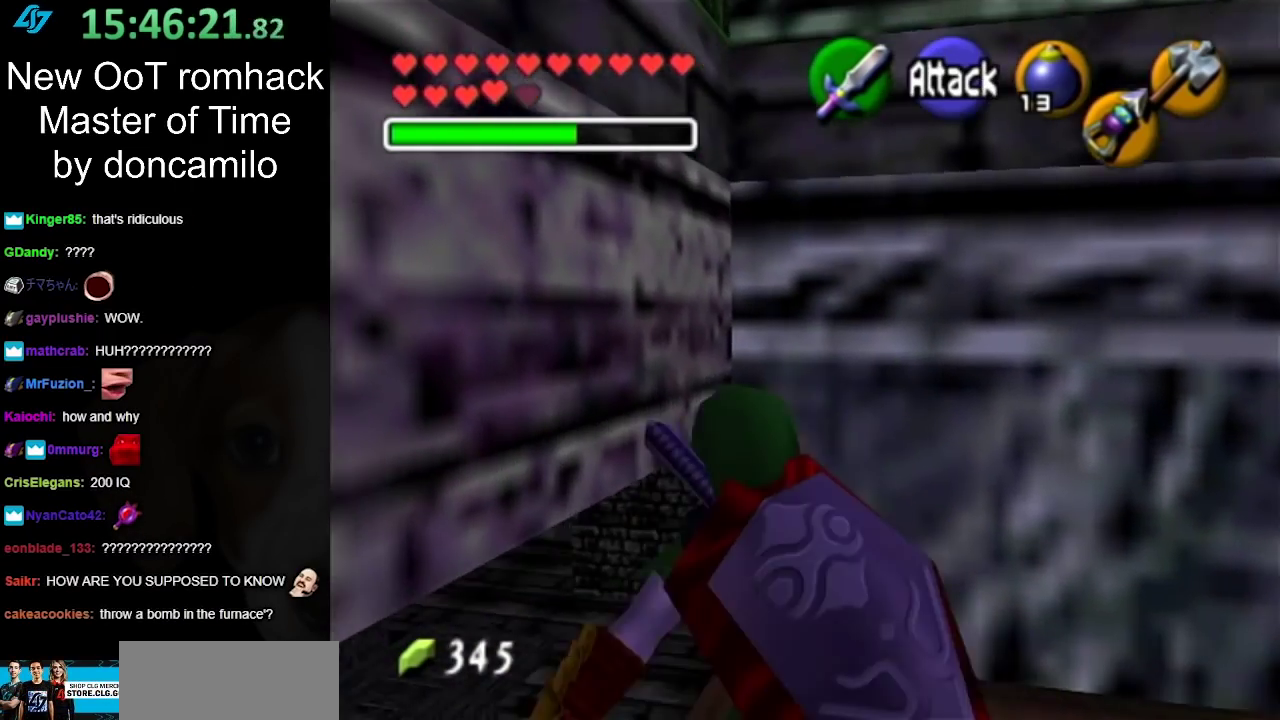
{"buttons": [], "left_stick": "up-left", "right_stick": "center", "events": [[17, "X", "down"], [100, "X", "up"]]}
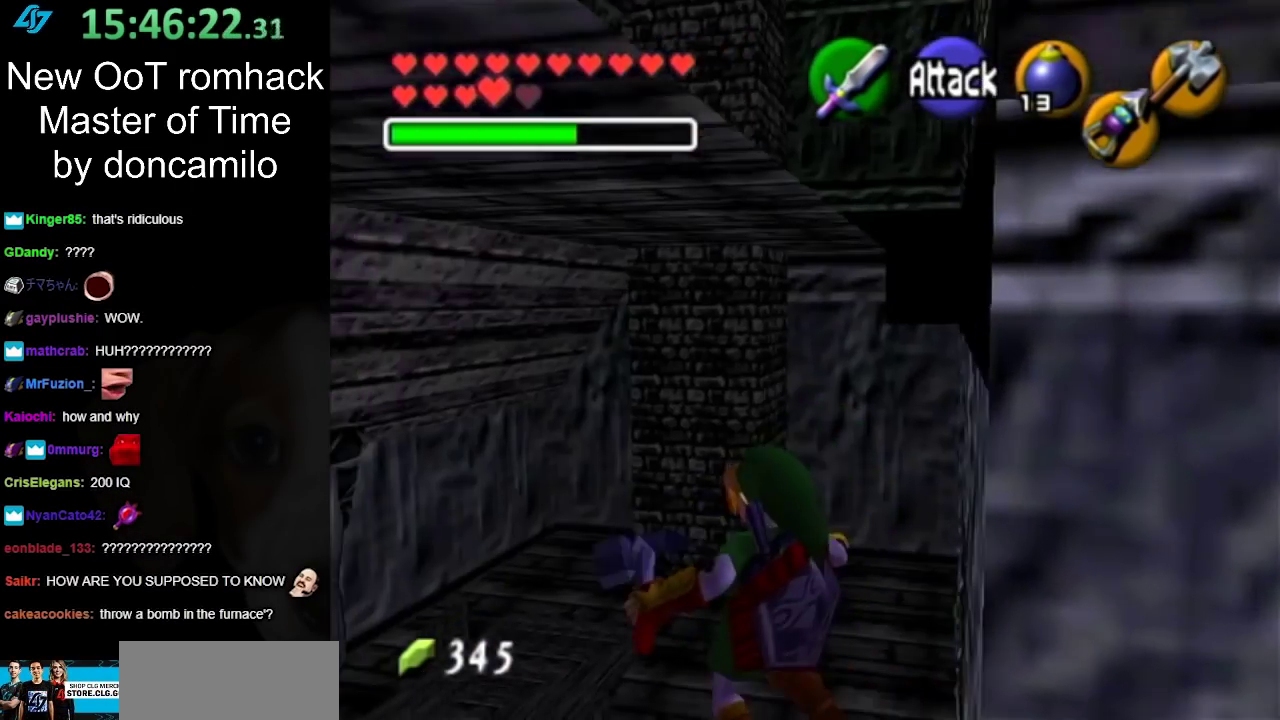
{"buttons": [], "left_stick": "center", "right_stick": "center", "events": [[450, "left_stick", "center"]]}
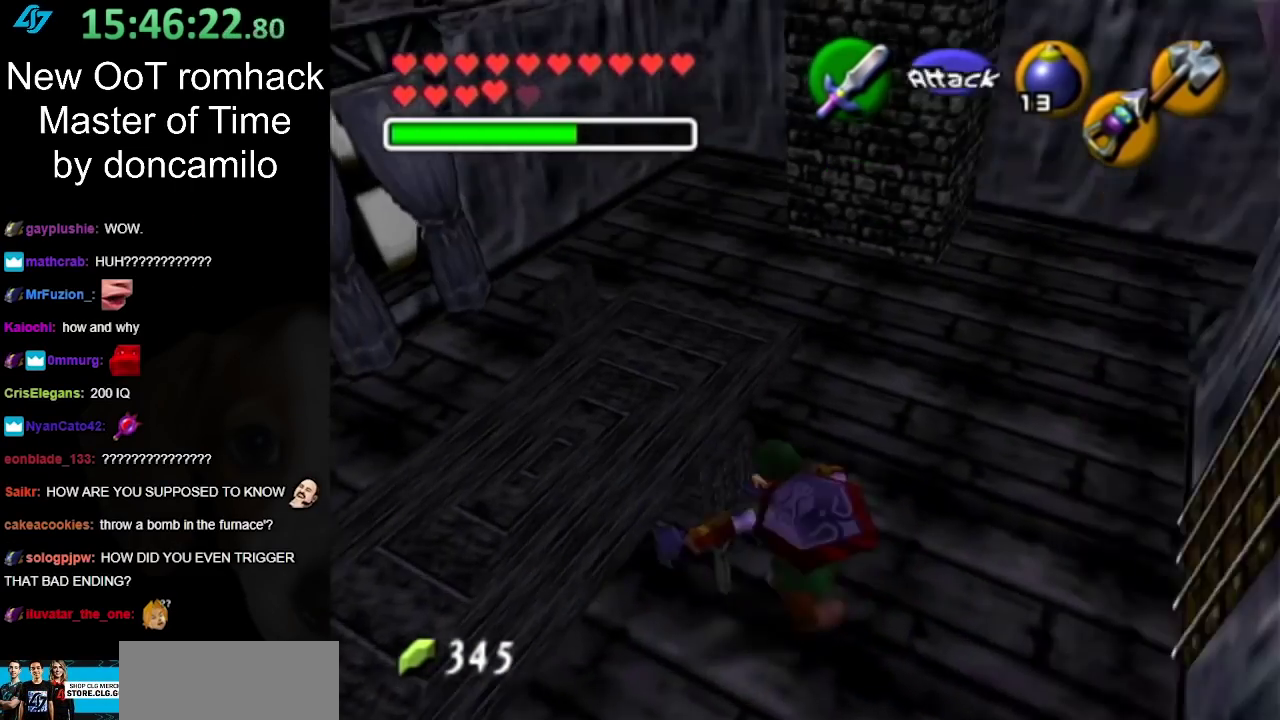
{"buttons": [], "left_stick": "up", "right_stick": "center", "events": [[117, "left_stick", "up-left"], [450, "left_stick", "up"]]}
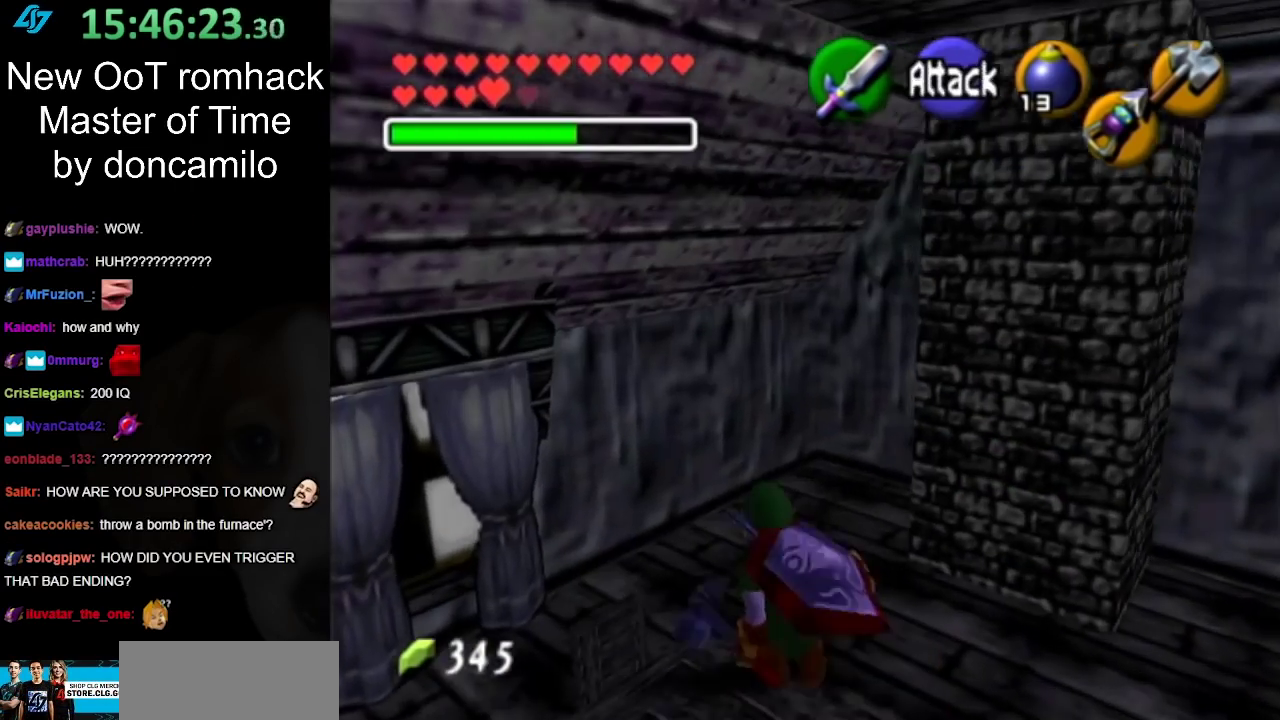
{"buttons": [], "left_stick": "left", "right_stick": "center", "events": [[300, "left_stick", "up-left"], [417, "left_stick", "left"]]}
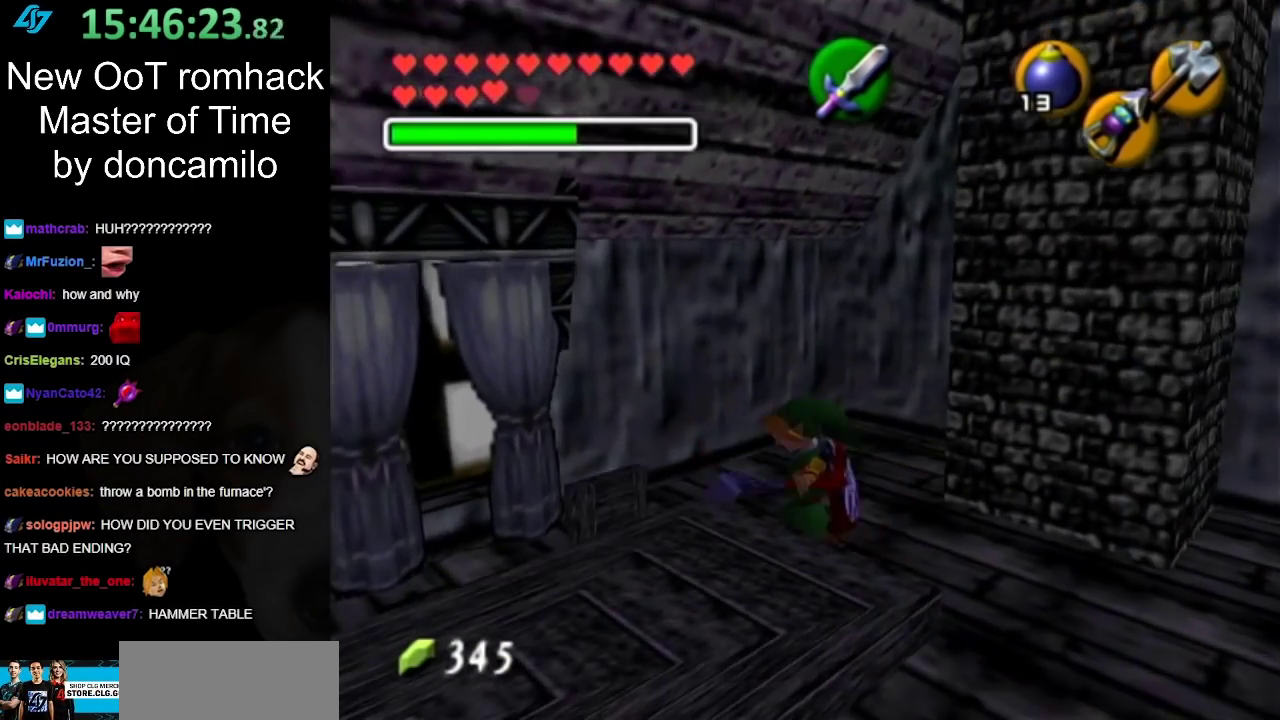
{"buttons": [], "left_stick": "center", "right_stick": "center", "events": [[267, "left_stick", "center"]]}
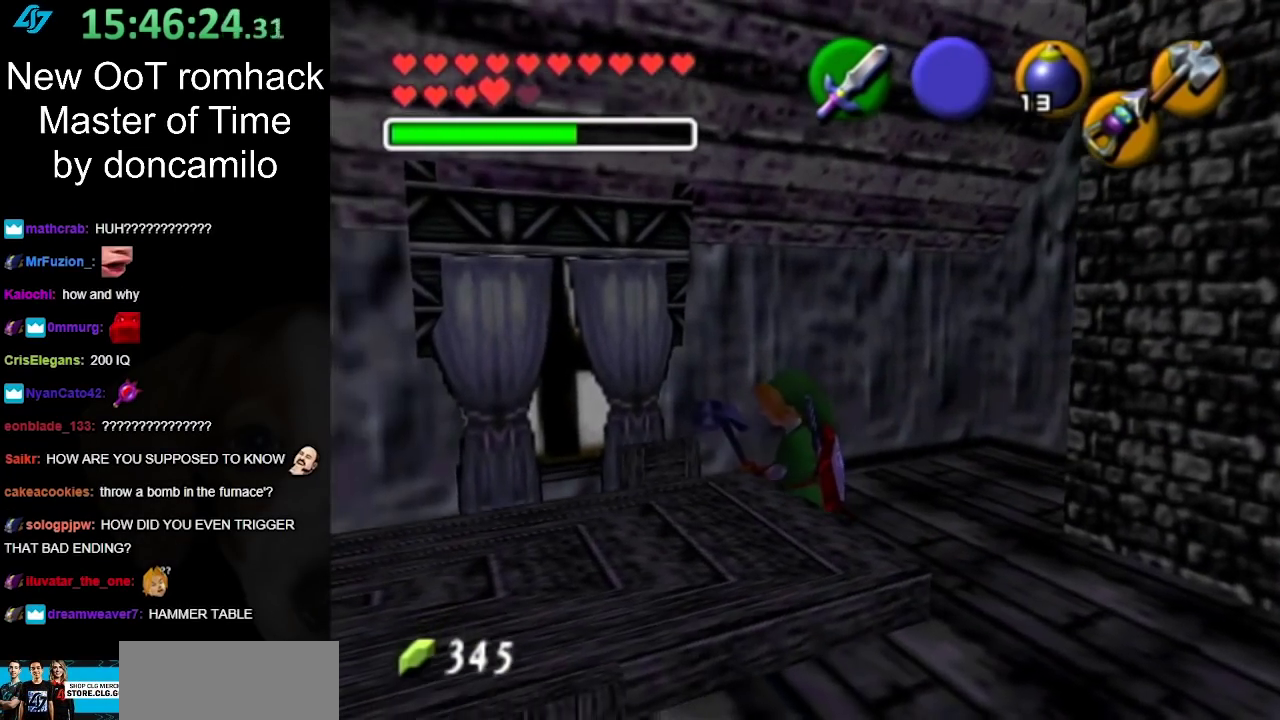
{"buttons": [], "left_stick": "down-left", "right_stick": "center", "events": [[100, "left_stick", "down"], [367, "left_stick", "down-left"]]}
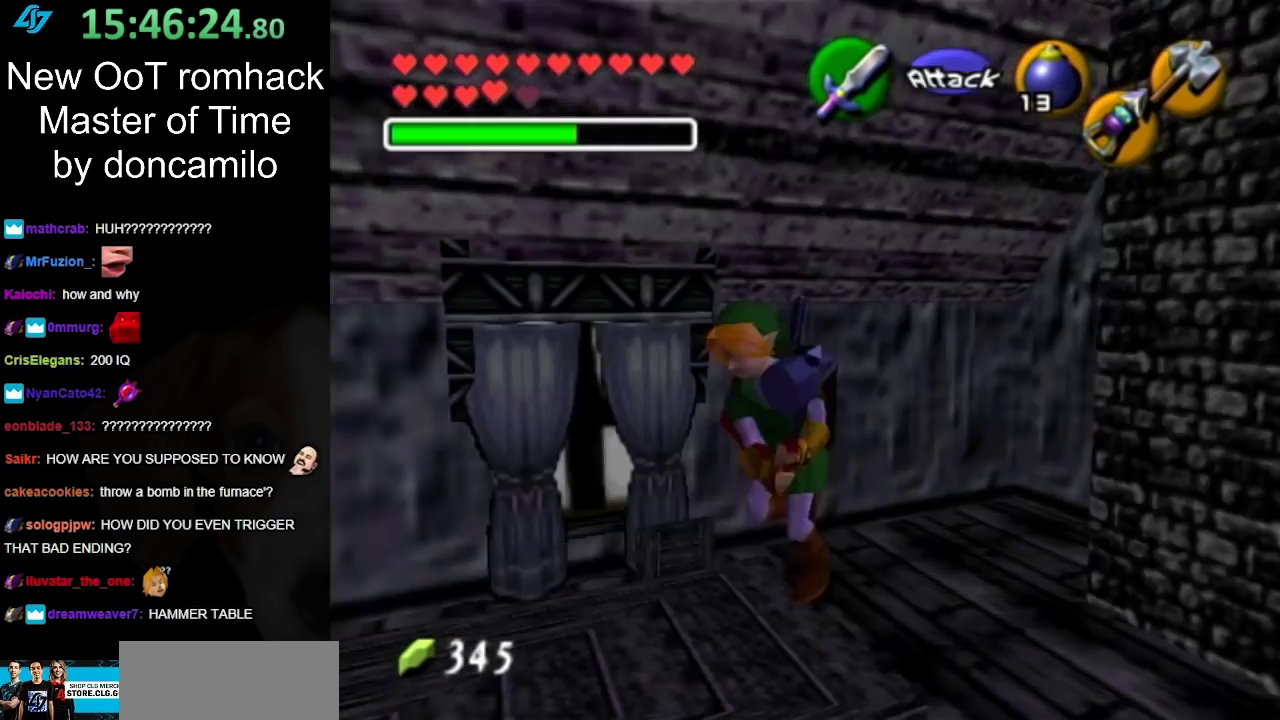
{"buttons": [], "left_stick": "center", "right_stick": "center", "events": [[133, "left_stick", "left"], [233, "left_stick", "center"], [267, "L1", "down"], [483, "L1", "up"]]}
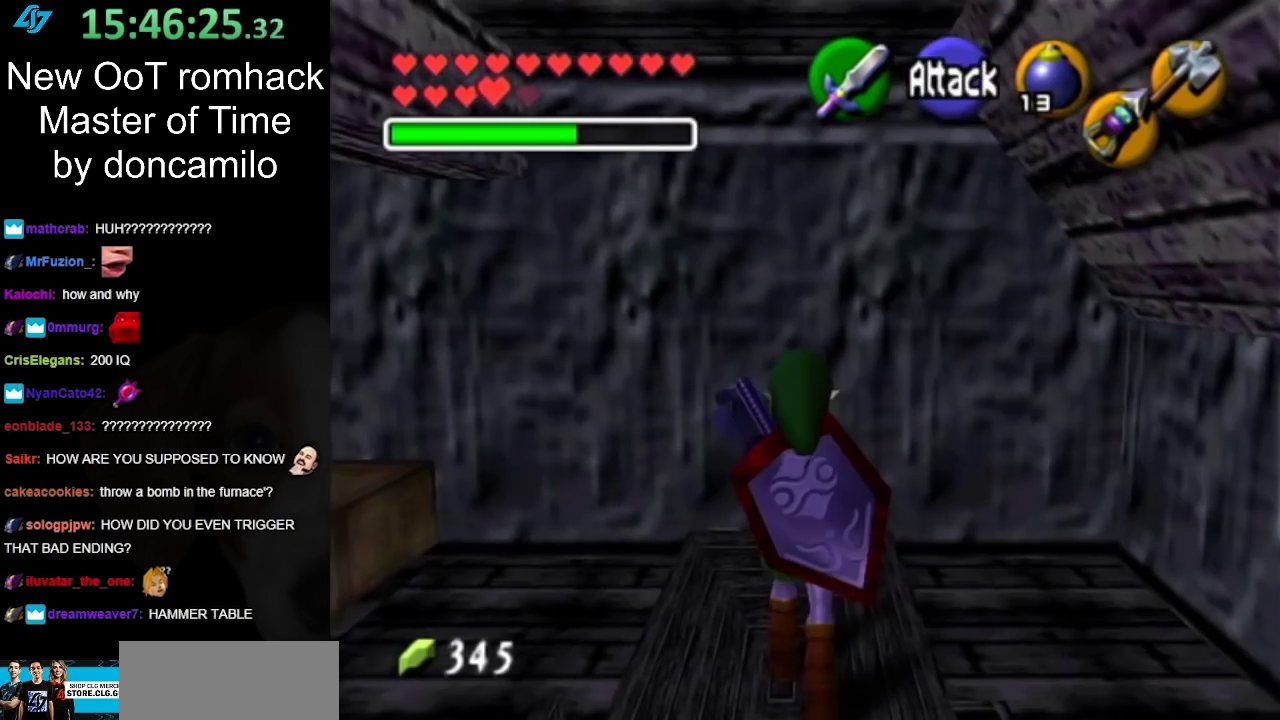
{"buttons": [], "left_stick": "center", "right_stick": "center", "events": [[233, "left_stick", "down"], [483, "left_stick", "center"]]}
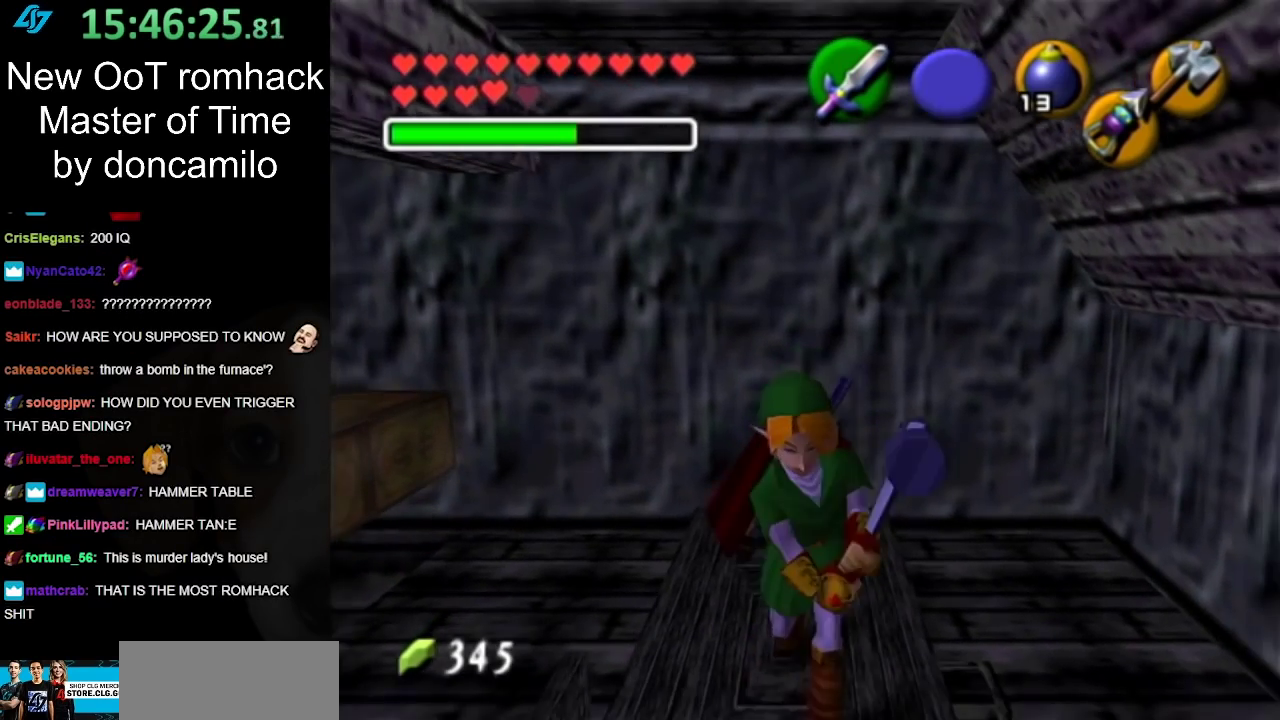
{"buttons": [], "left_stick": "center", "right_stick": "center", "events": [[267, "left_stick", "up"], [333, "left_stick", "center"], [367, "X", "down"], [483, "X", "up"]]}
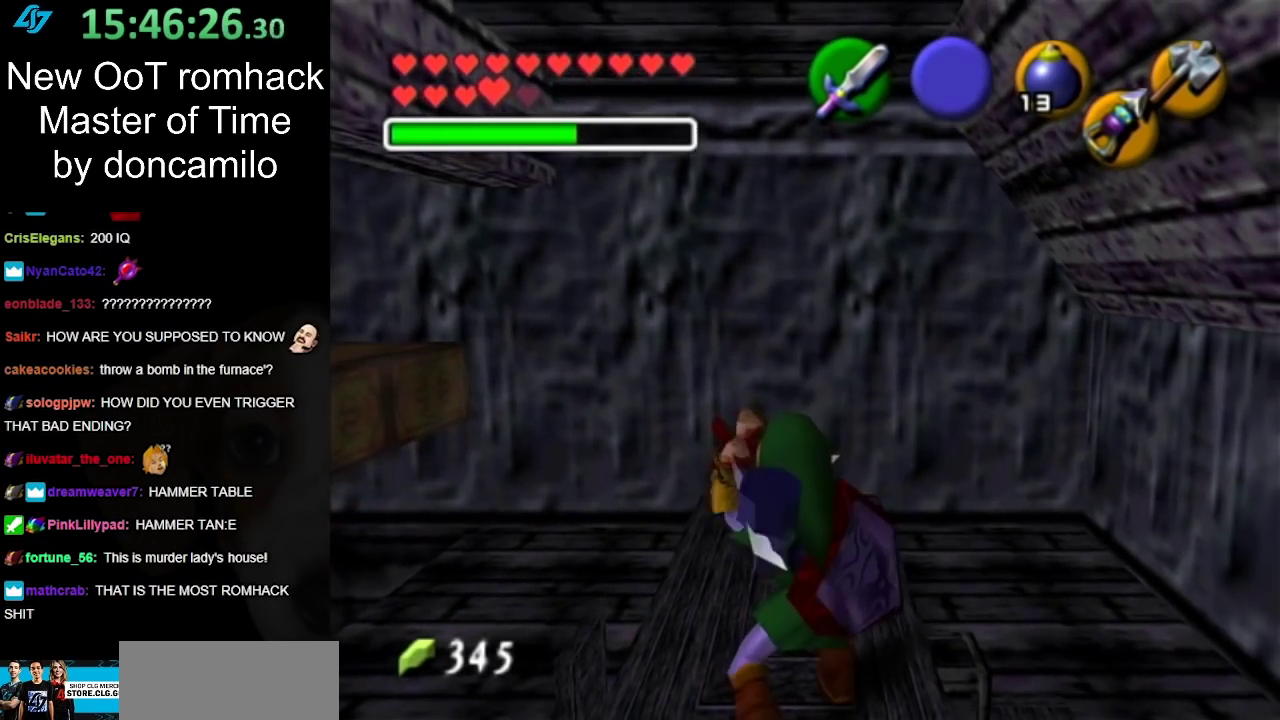
{"buttons": [], "left_stick": "center", "right_stick": "center", "events": [[50, "X", "down"], [167, "X", "up"], [267, "X", "down"], [350, "X", "up"]]}
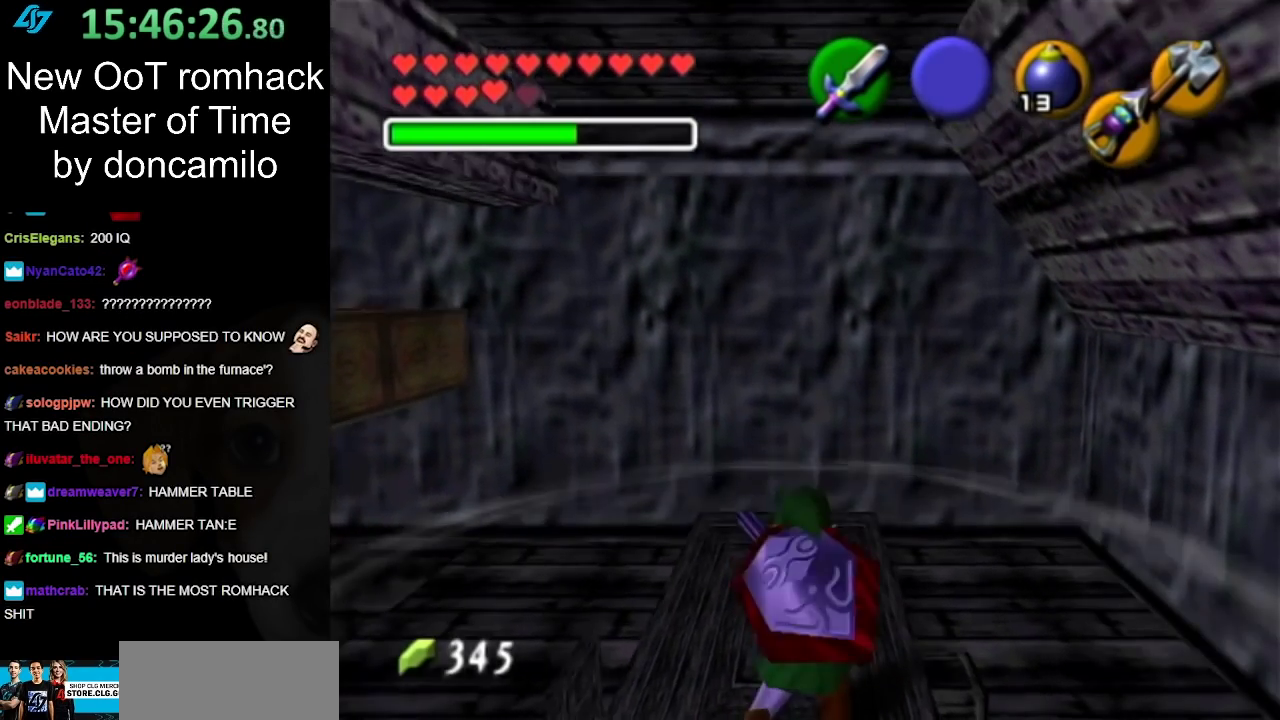
{"buttons": [], "left_stick": "center", "right_stick": "center", "events": [[267, "left_stick", "up-left"], [383, "left_stick", "center"]]}
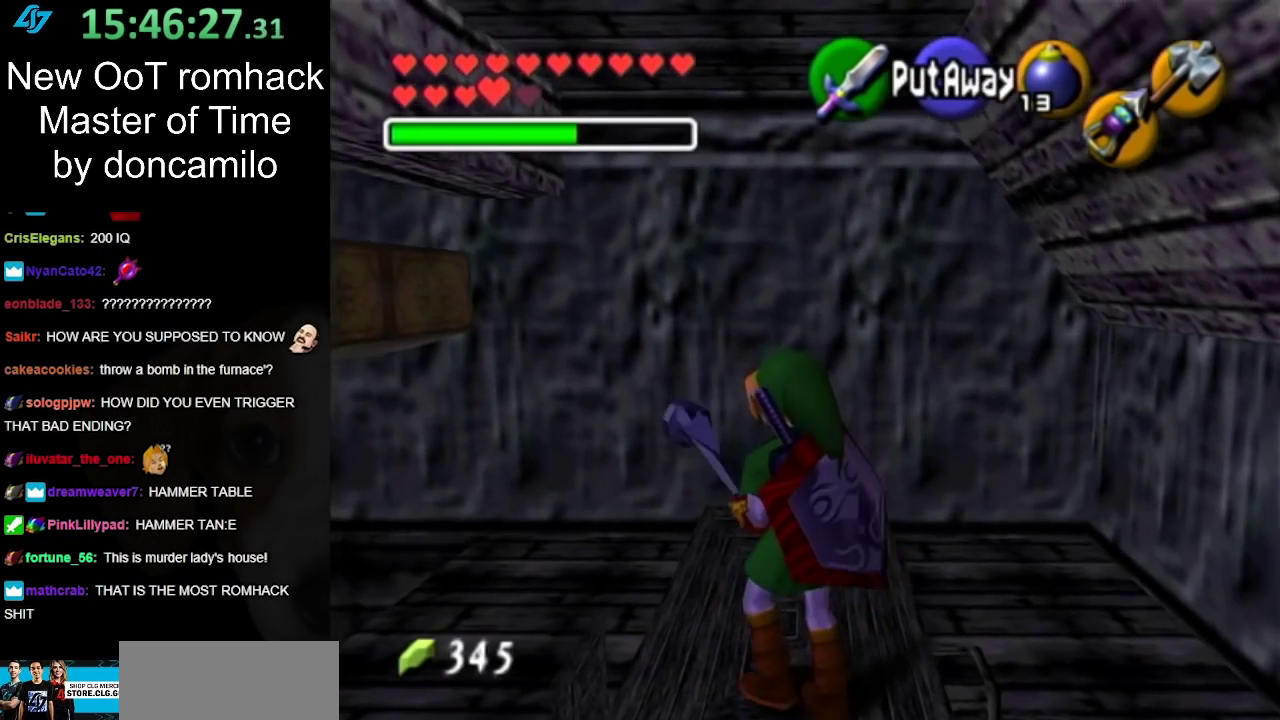
{"buttons": [], "left_stick": "center", "right_stick": "center", "events": [[117, "left_stick", "down"], [367, "left_stick", "center"]]}